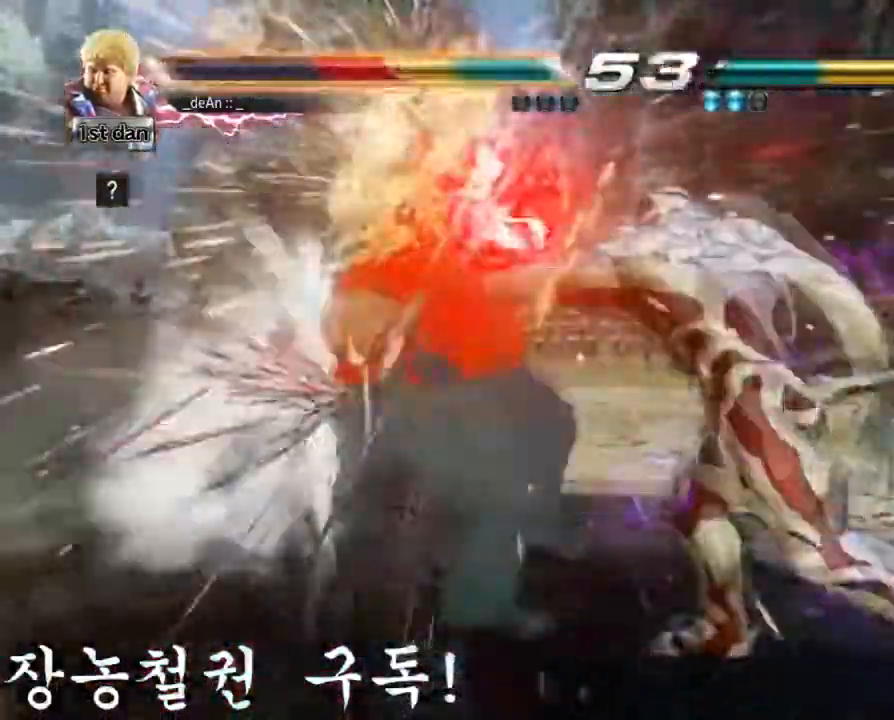
Gameplay with a controller (arcade stick); each line is a JSON object with the inputs held at the frame after it. "events" lists button and stick changes between this image and that frame as [ms after this image, input, new state], when the widget could be followed in between. Not read: L3 R3.
{"buttons": [], "left_stick": "center", "events": [[250, "left_stick", "center"]]}
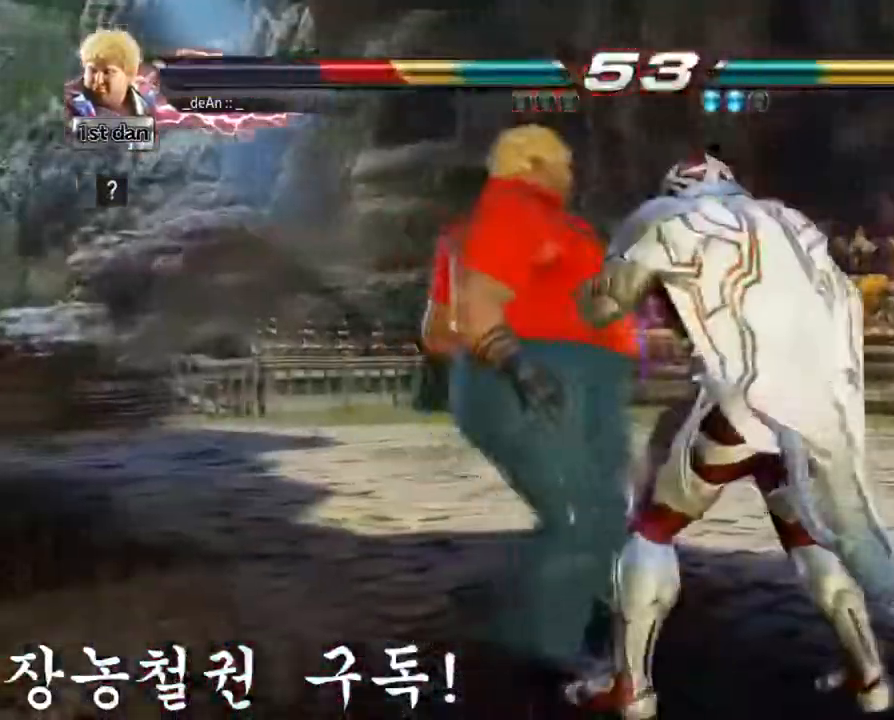
{"buttons": [], "left_stick": "center"}
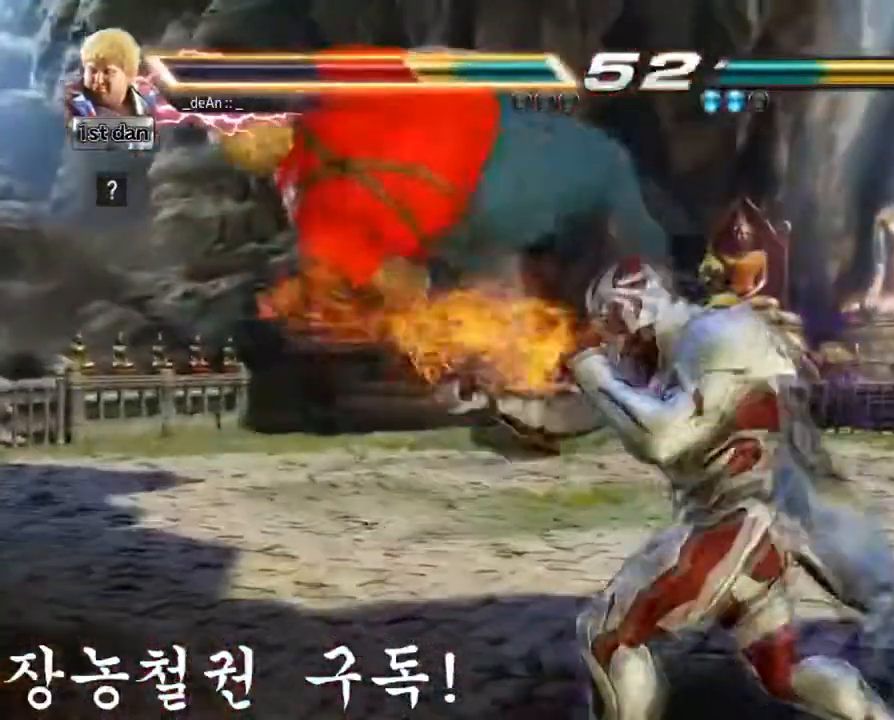
{"buttons": [], "left_stick": "center", "events": []}
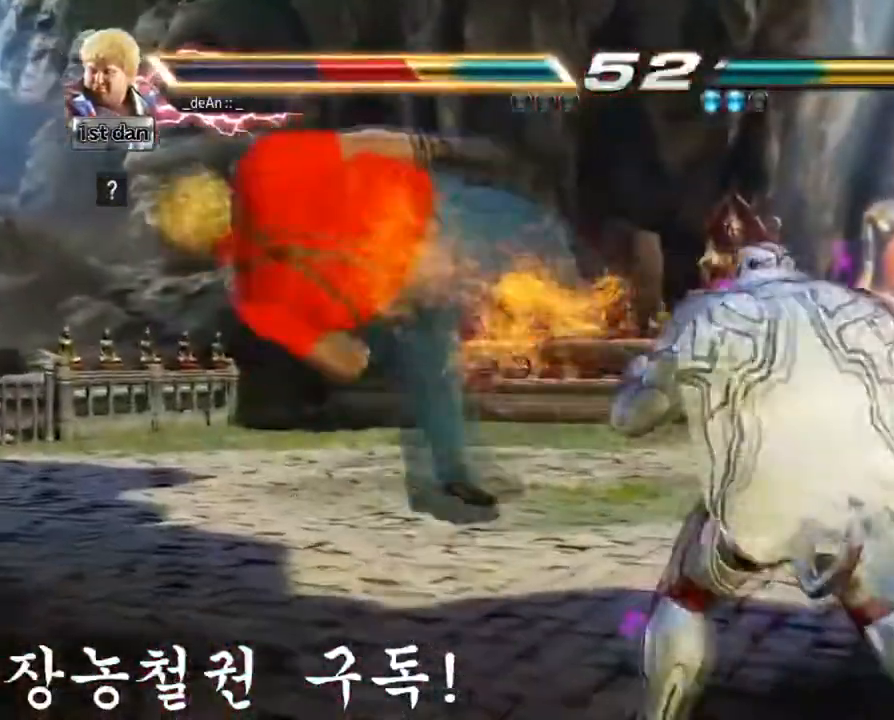
{"buttons": [], "left_stick": "center", "events": []}
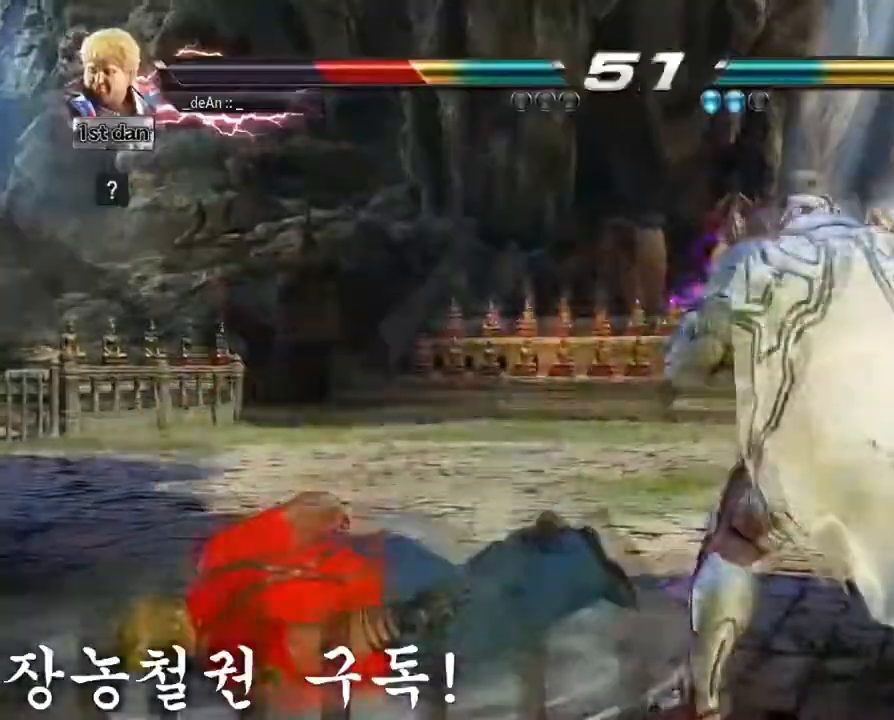
{"buttons": [], "left_stick": "center", "events": []}
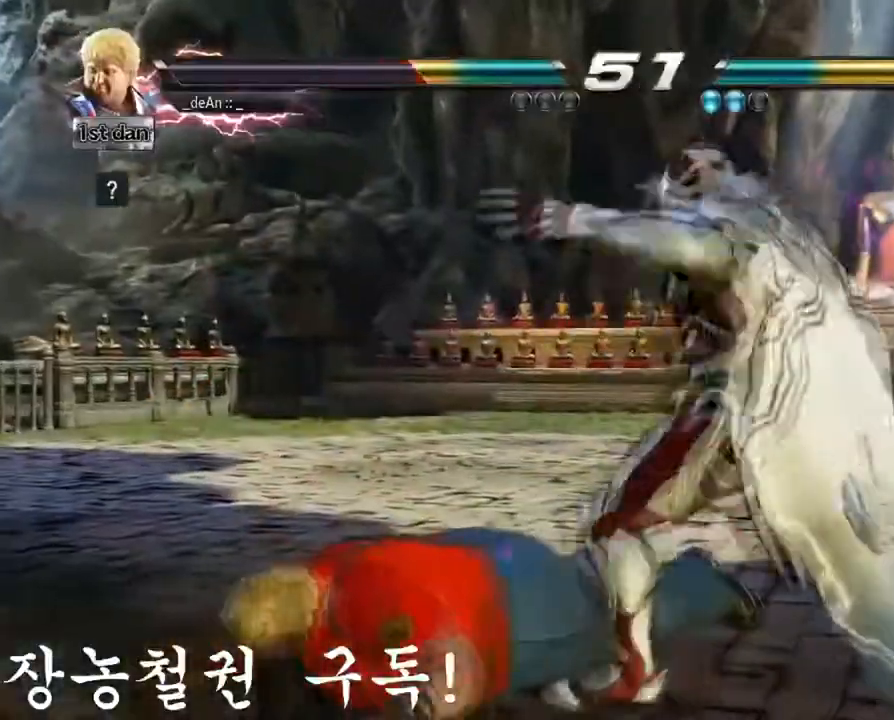
{"buttons": ["TRIANGLE"], "left_stick": "center"}
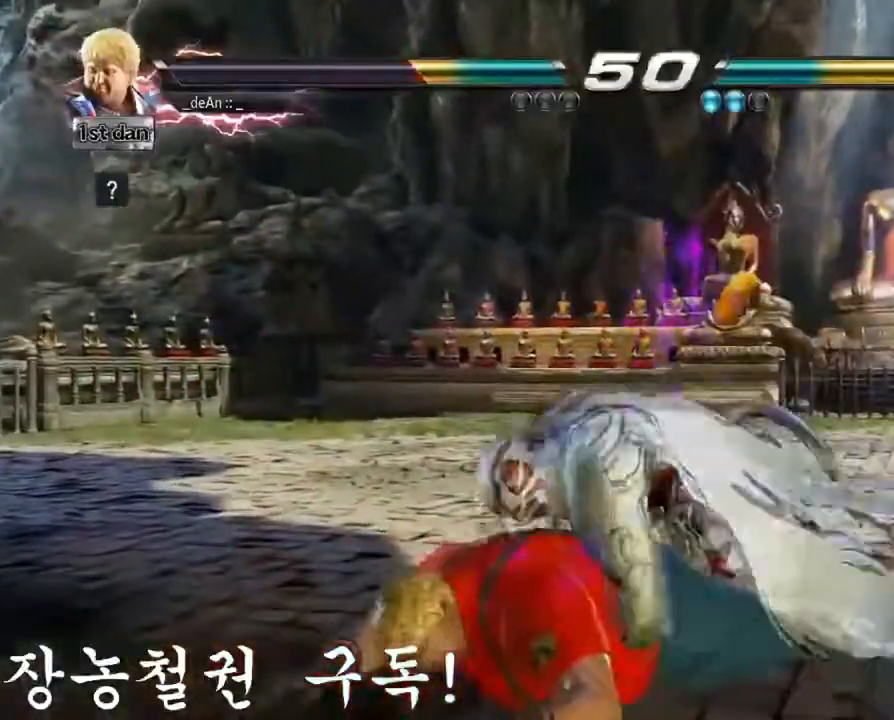
{"buttons": [], "left_stick": "center", "events": [[150, "SQUARE", "down"], [184, "TRIANGLE", "up"], [200, "TRIANGLE", "down"], [484, "SQUARE", "up"], [484, "TRIANGLE", "up"]]}
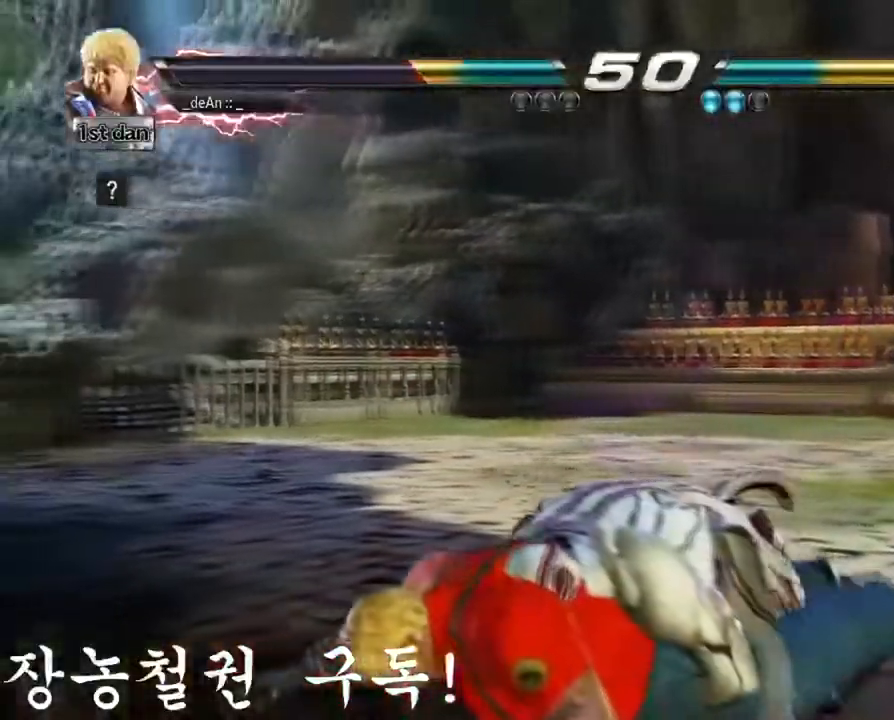
{"buttons": [], "left_stick": "center", "events": [[33, "TRIANGLE", "down"], [50, "SQUARE", "down"], [317, "TRIANGLE", "up"], [367, "TRIANGLE", "down"], [483, "SQUARE", "up"], [483, "TRIANGLE", "up"]]}